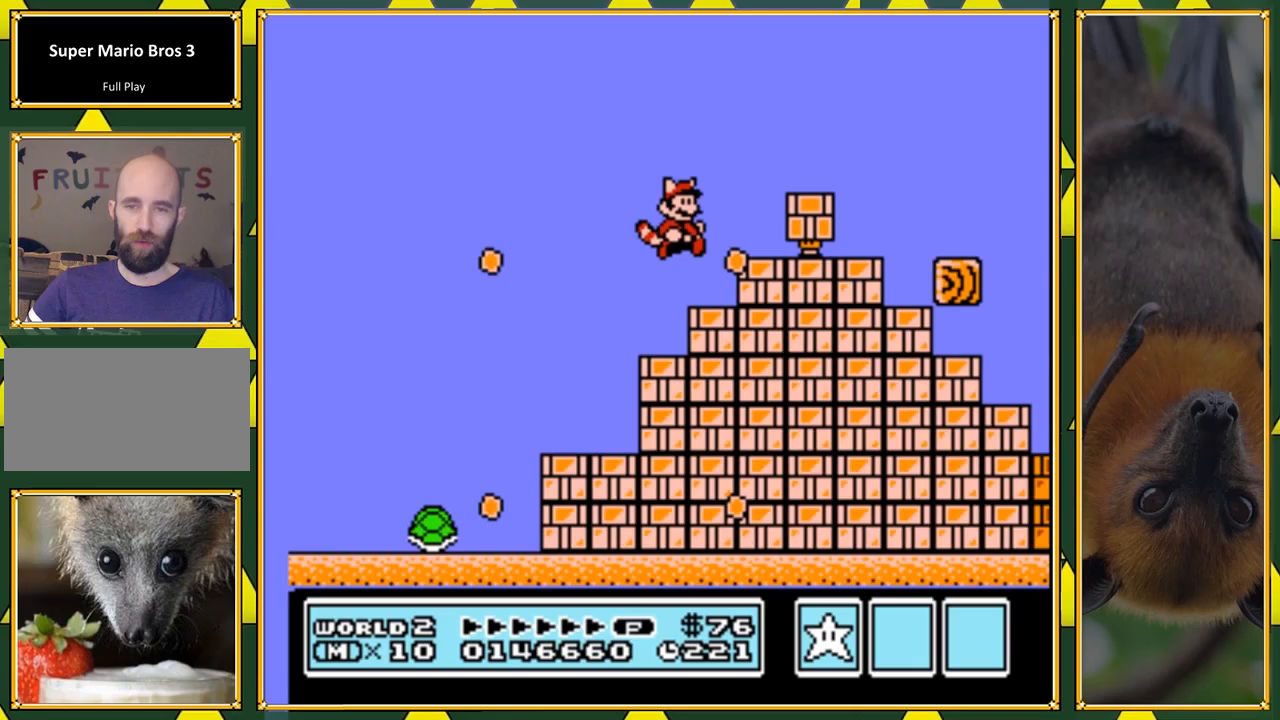
Gameplay with a controller (Nintendo layout); each line is a JSON object with the inputs held at the frame after it. "events" lists button and stick changes between this image and that frame as [ms after this image, input, new state], when the widget could be followed in between. Not read: L1 L3 R1 R3.
{"buttons": ["Y", "DPAD_LEFT"], "events": [[100, "Y", "down"], [233, "Y", "up"], [300, "Y", "down"], [433, "DPAD_LEFT", "down"]]}
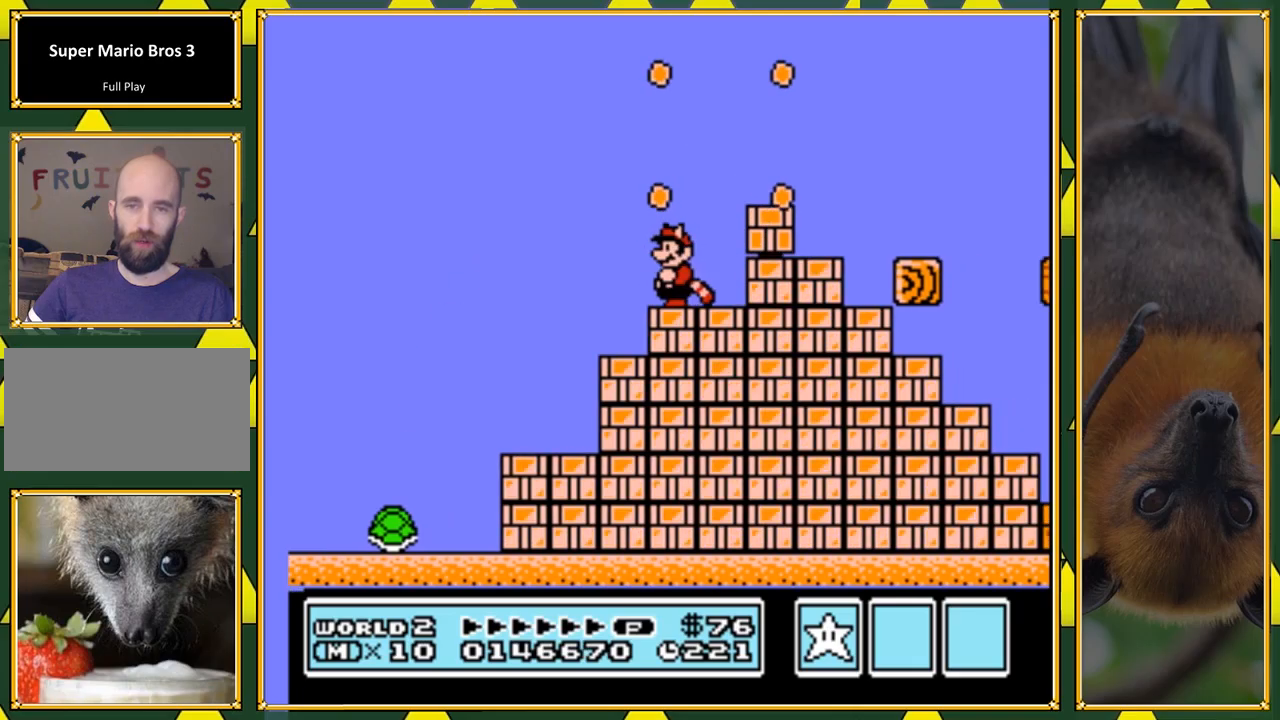
{"buttons": ["Y", "DPAD_LEFT"], "events": []}
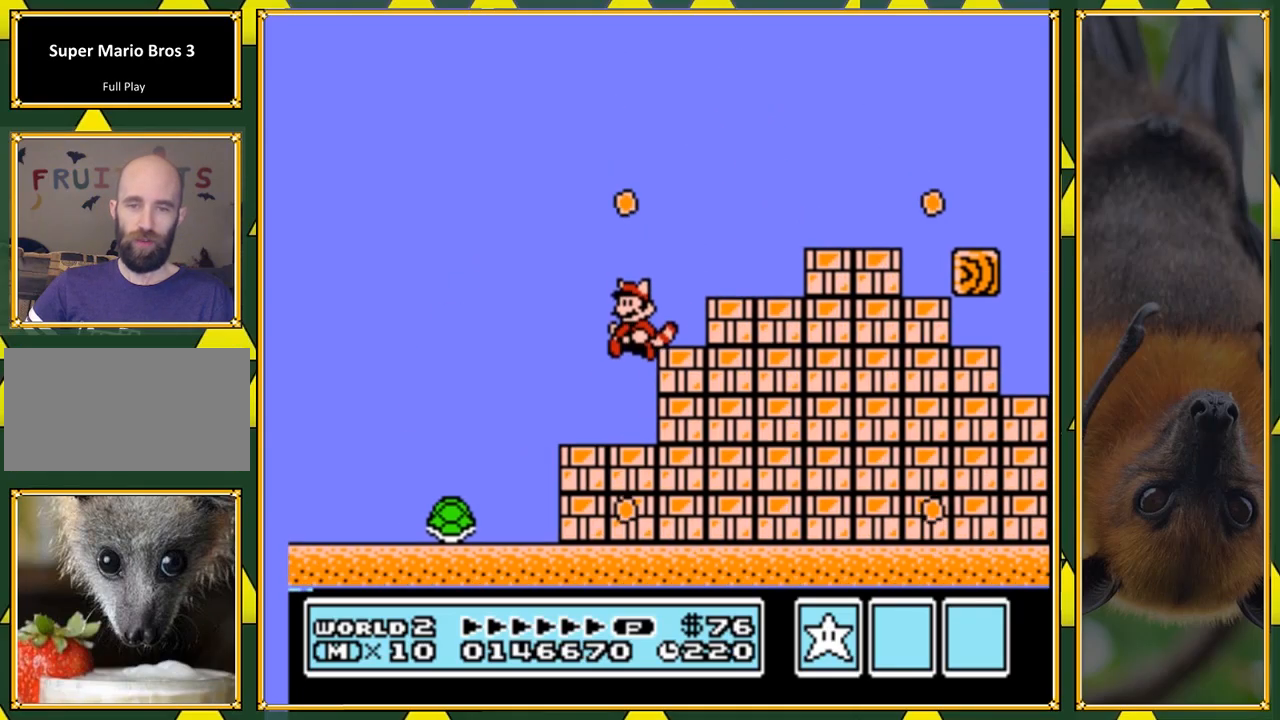
{"buttons": ["Y"], "events": [[33, "DPAD_LEFT", "up"], [133, "DPAD_RIGHT", "down"], [300, "DPAD_RIGHT", "up"], [433, "DPAD_LEFT", "down"], [467, "DPAD_LEFT", "up"]]}
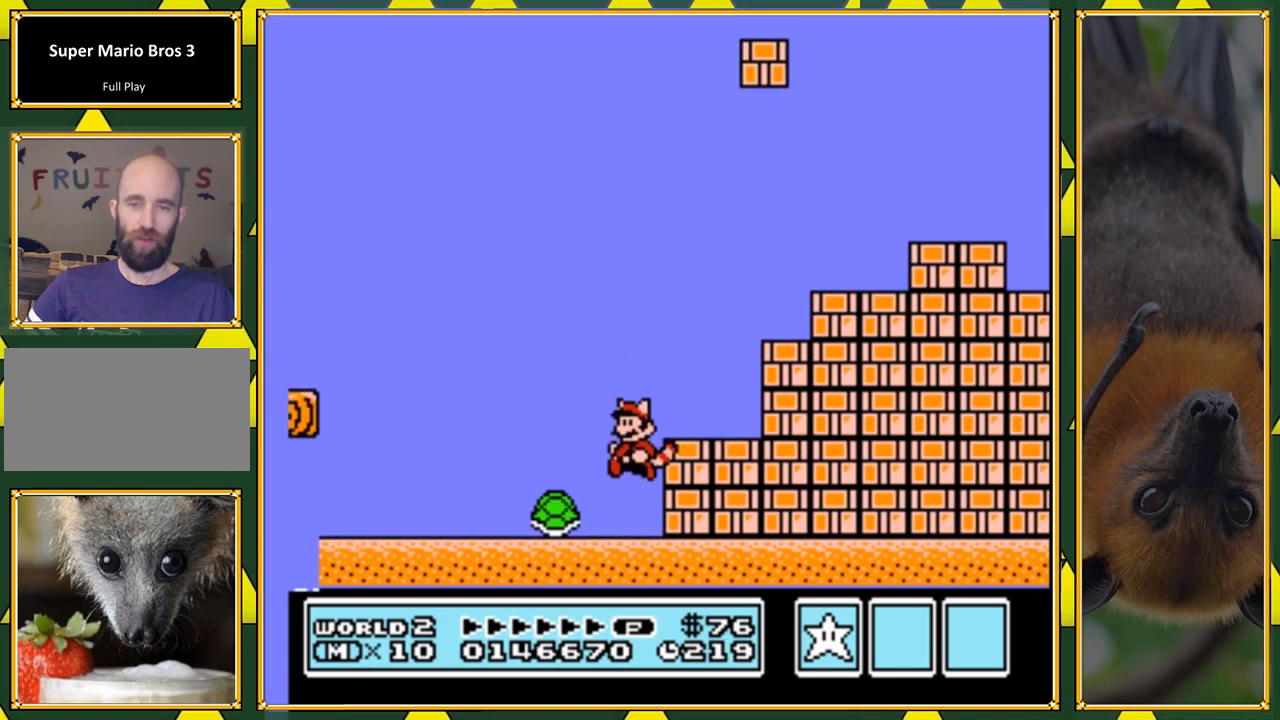
{"buttons": ["B", "Y", "DPAD_RIGHT"], "events": [[67, "DPAD_LEFT", "down"], [167, "DPAD_LEFT", "up"], [200, "B", "down"], [367, "DPAD_RIGHT", "down"]]}
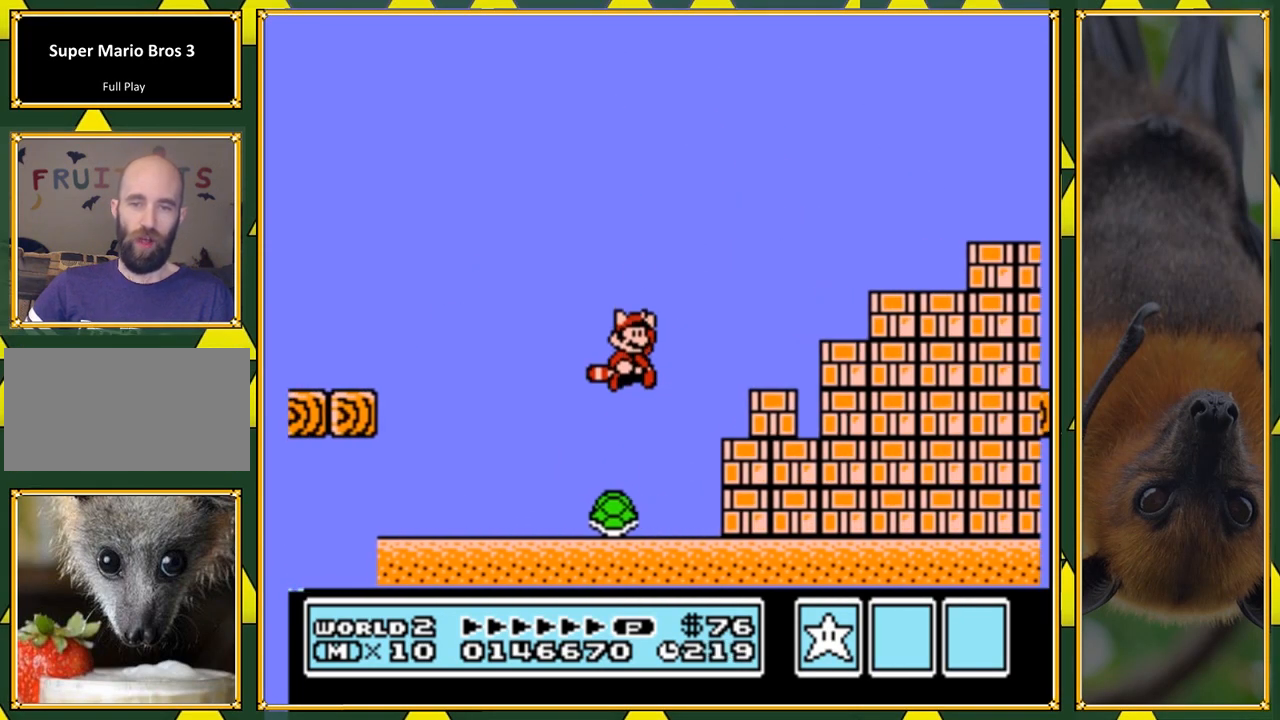
{"buttons": ["B", "Y", "DPAD_RIGHT"], "events": []}
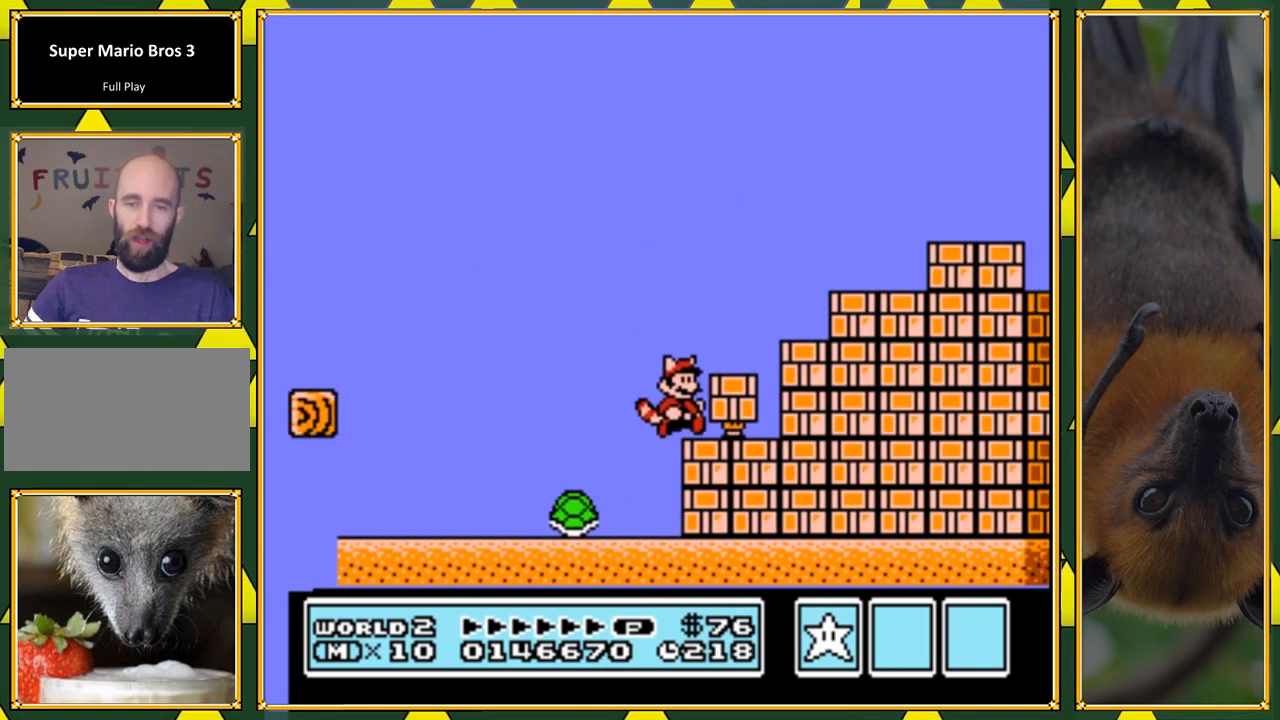
{"buttons": ["Y", "DPAD_RIGHT"], "events": [[100, "B", "up"], [100, "DPAD_RIGHT", "up"], [233, "DPAD_LEFT", "down"], [300, "DPAD_LEFT", "up"], [500, "DPAD_RIGHT", "down"]]}
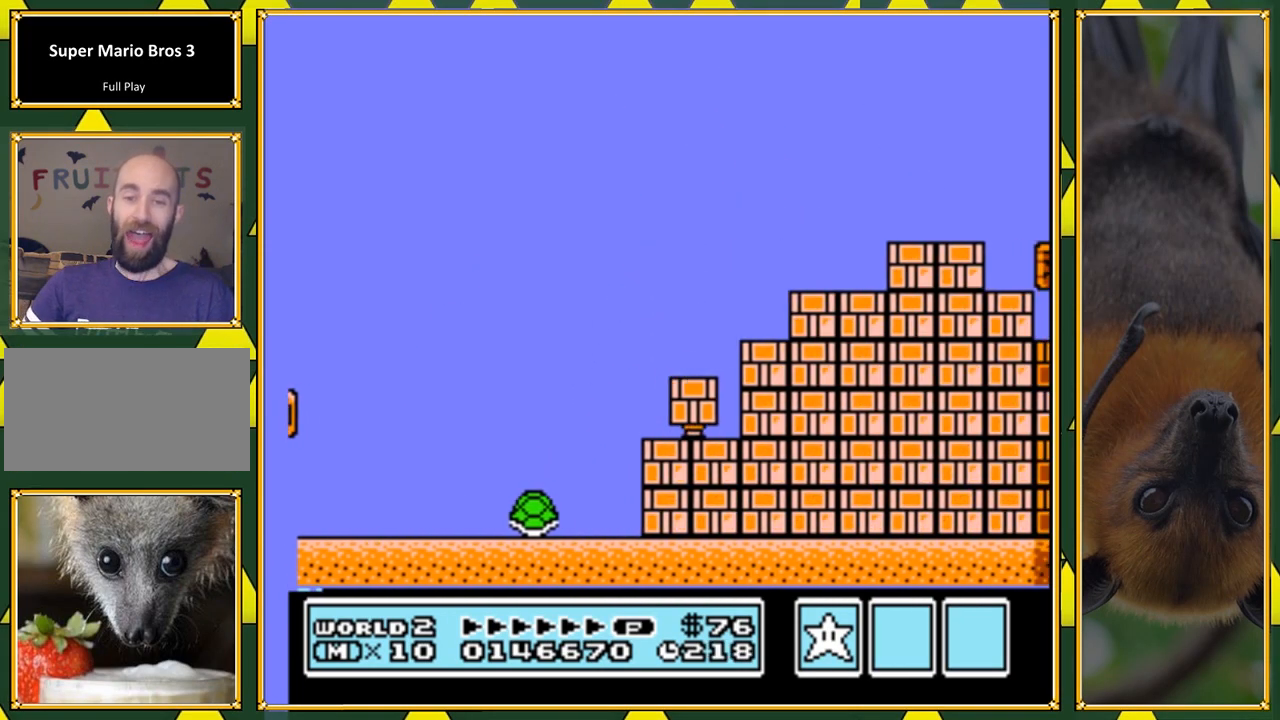
{"buttons": ["B", "Y", "DPAD_RIGHT"], "events": [[67, "B", "down"]]}
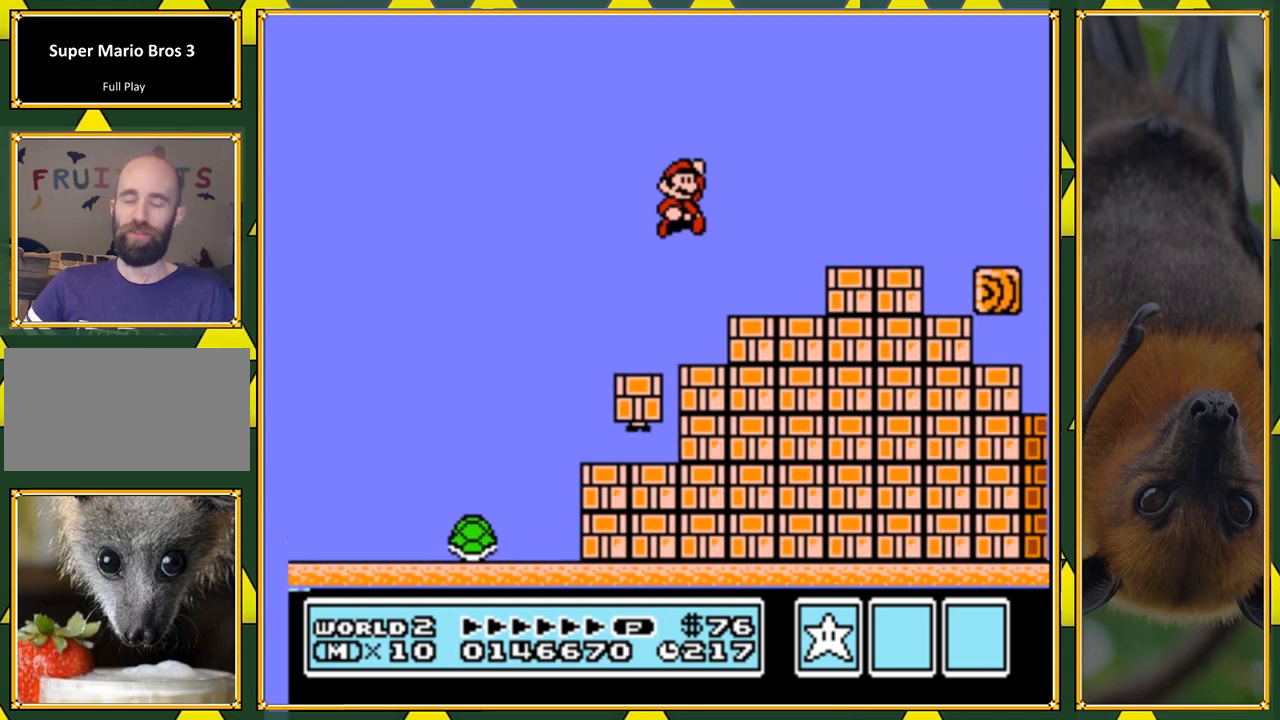
{"buttons": ["Y", "DPAD_RIGHT"], "events": [[200, "B", "up"]]}
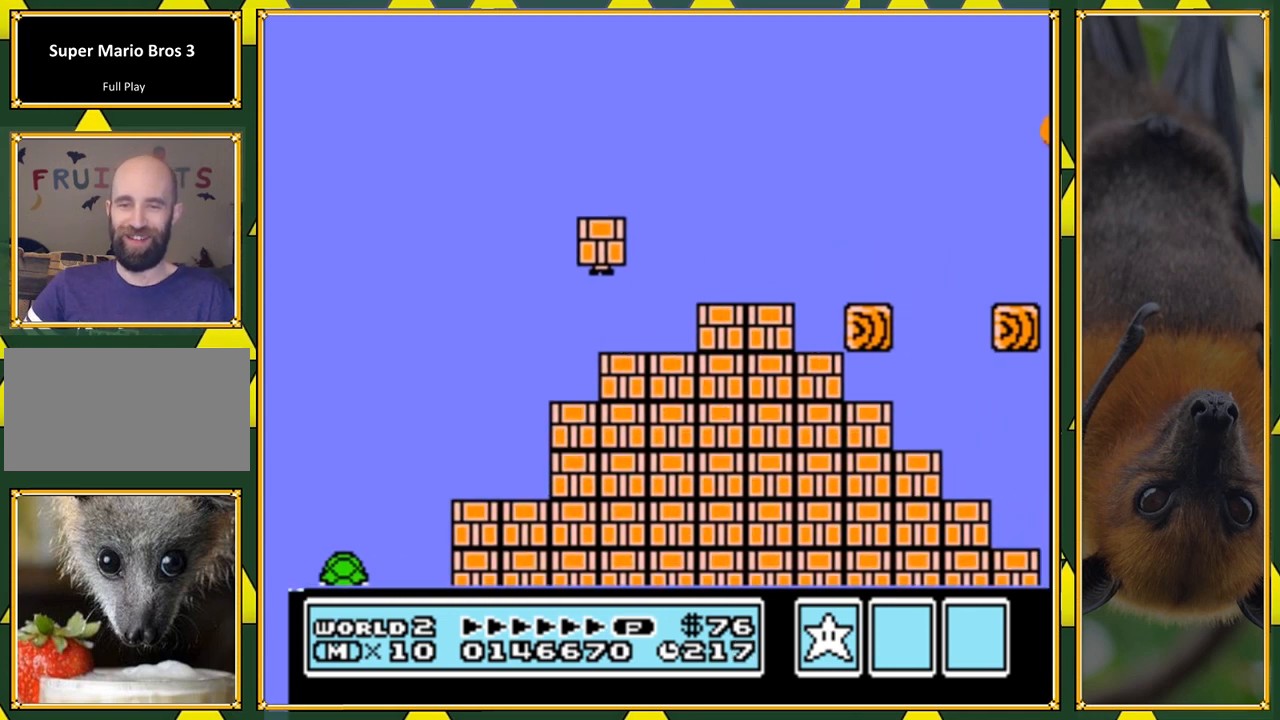
{"buttons": ["Y", "DPAD_RIGHT"], "events": [[67, "B", "down"], [367, "B", "up"]]}
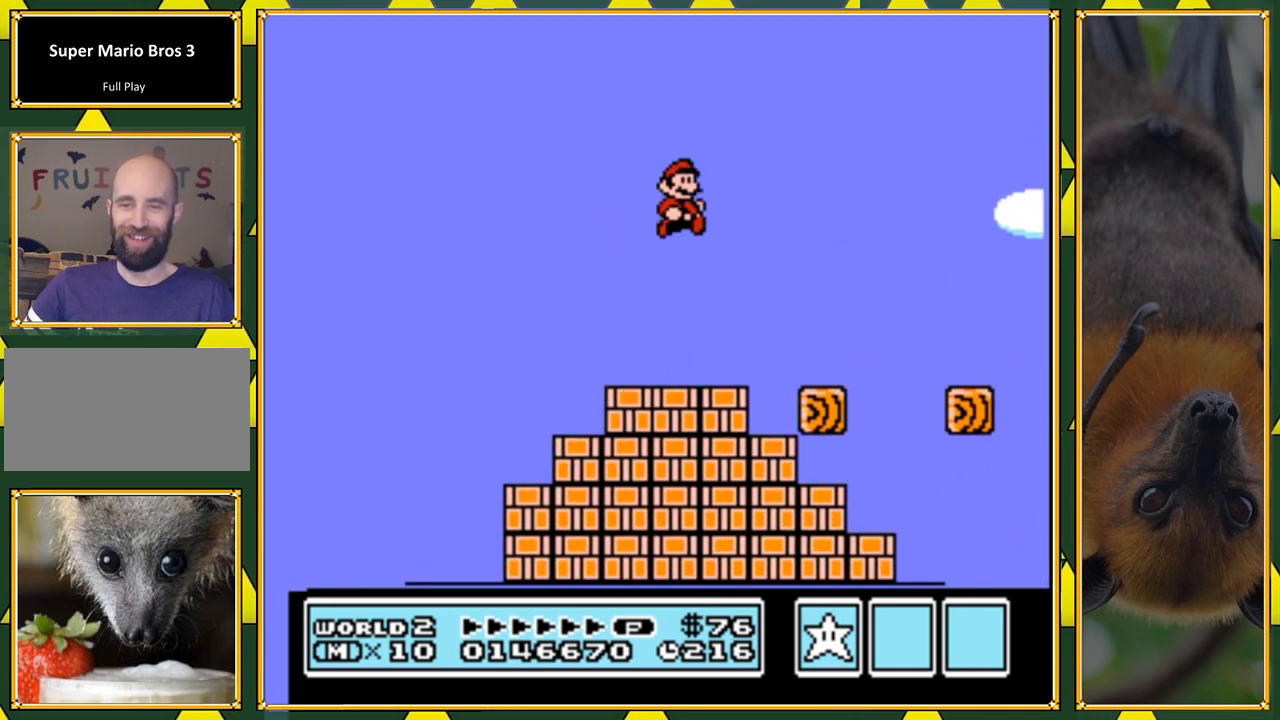
{"buttons": ["Y", "DPAD_RIGHT"], "events": []}
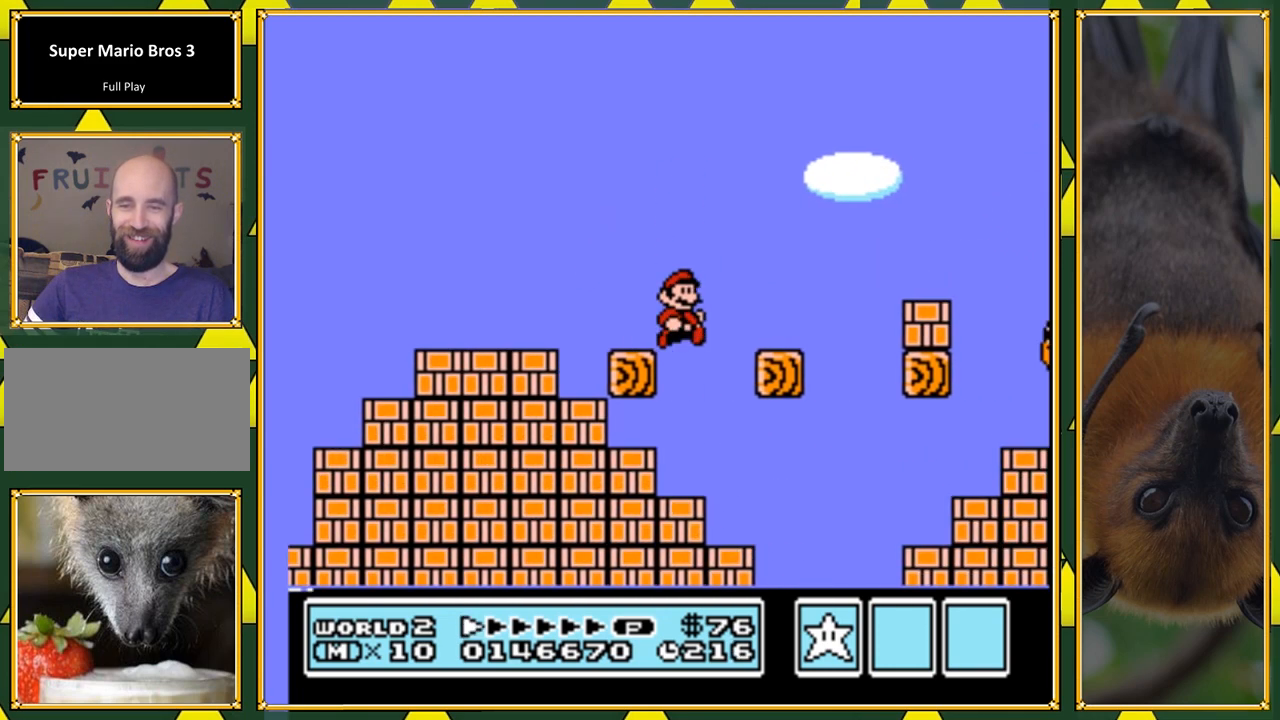
{"buttons": ["Y"], "events": [[200, "DPAD_RIGHT", "up"], [267, "DPAD_LEFT", "down"], [367, "DPAD_LEFT", "up"]]}
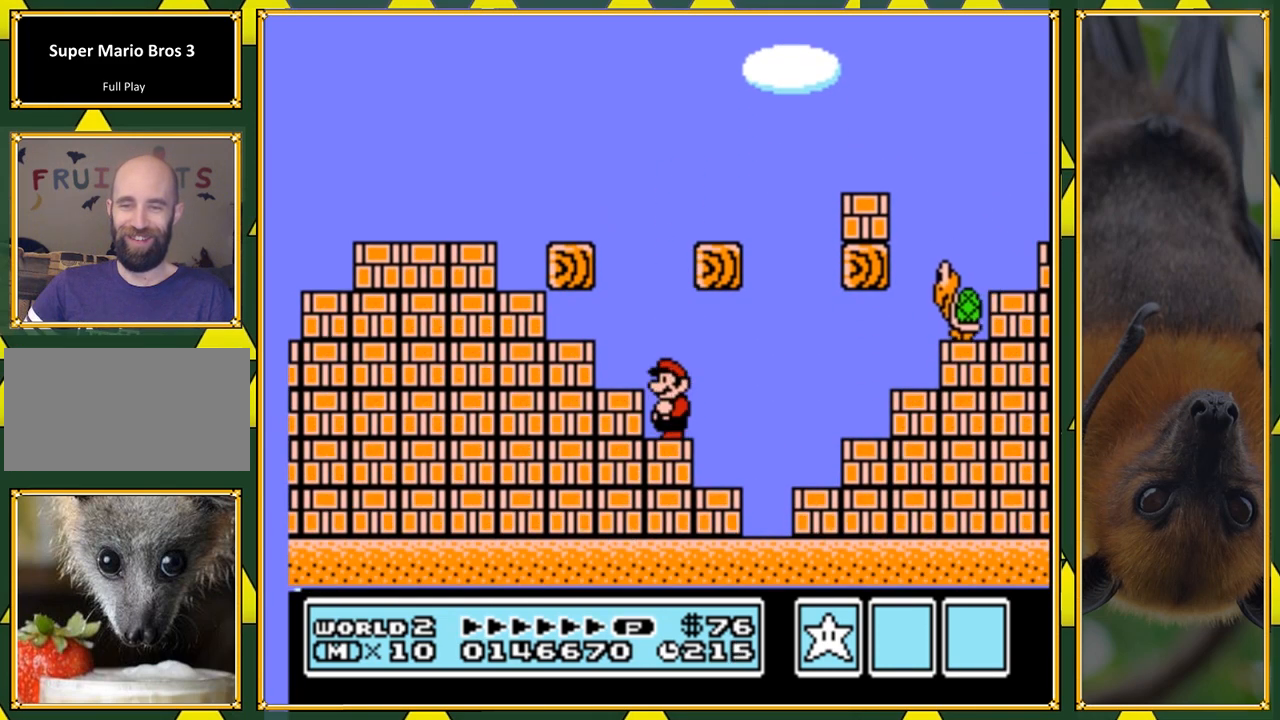
{"buttons": ["B", "Y", "DPAD_LEFT"], "events": [[100, "DPAD_RIGHT", "down"], [233, "B", "down"], [367, "DPAD_RIGHT", "up"], [467, "DPAD_LEFT", "down"]]}
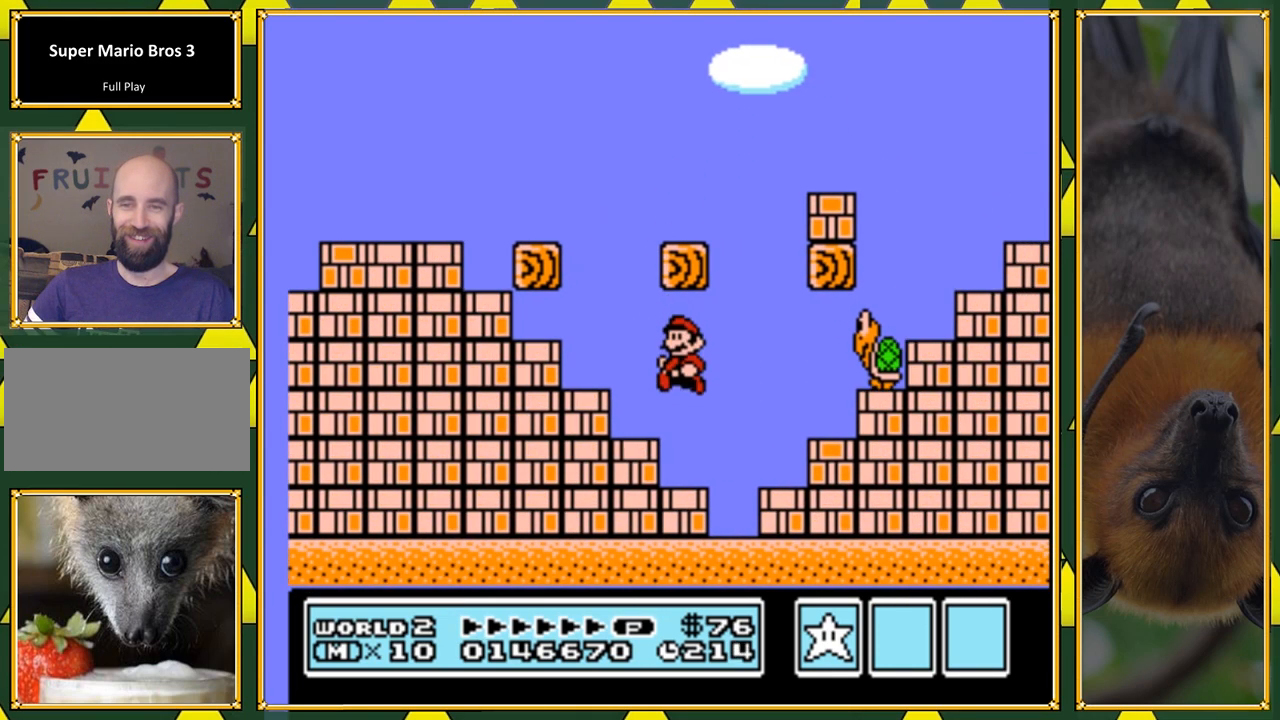
{"buttons": ["Y"], "events": [[100, "B", "up"], [233, "DPAD_LEFT", "up"]]}
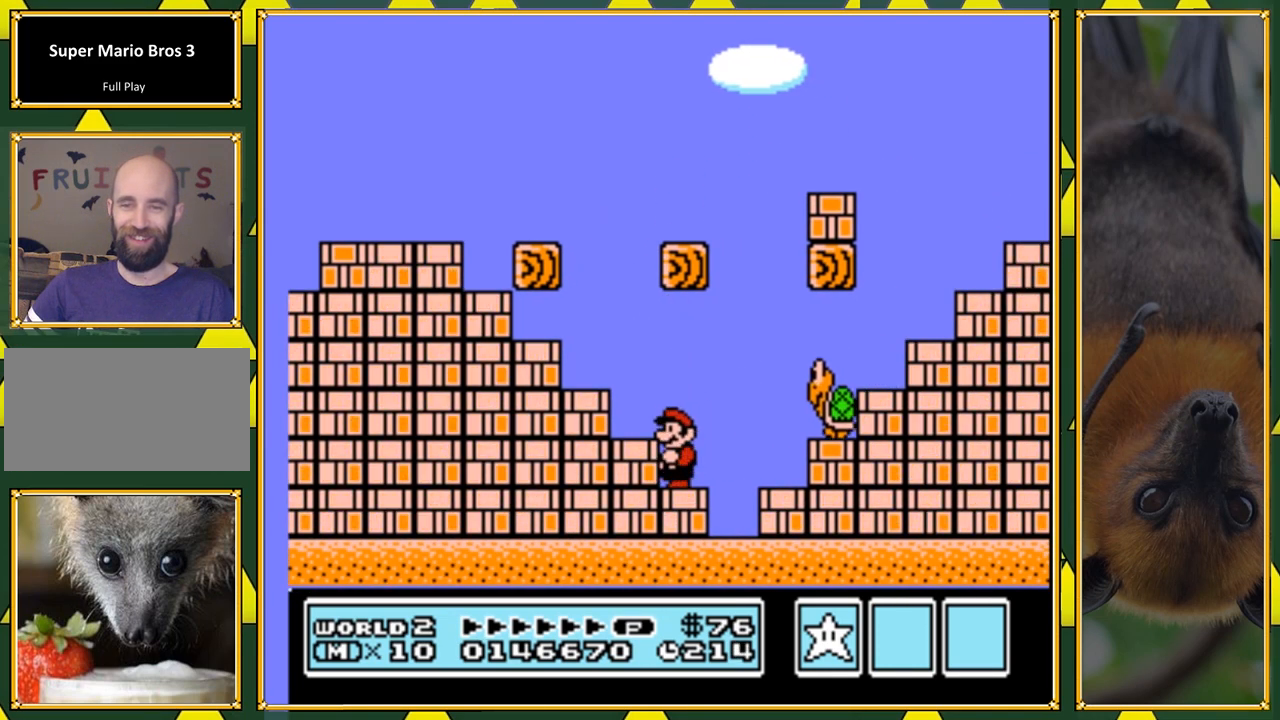
{"buttons": ["Y", "DPAD_RIGHT"], "events": [[167, "DPAD_RIGHT", "down"], [200, "B", "down"], [433, "B", "up"]]}
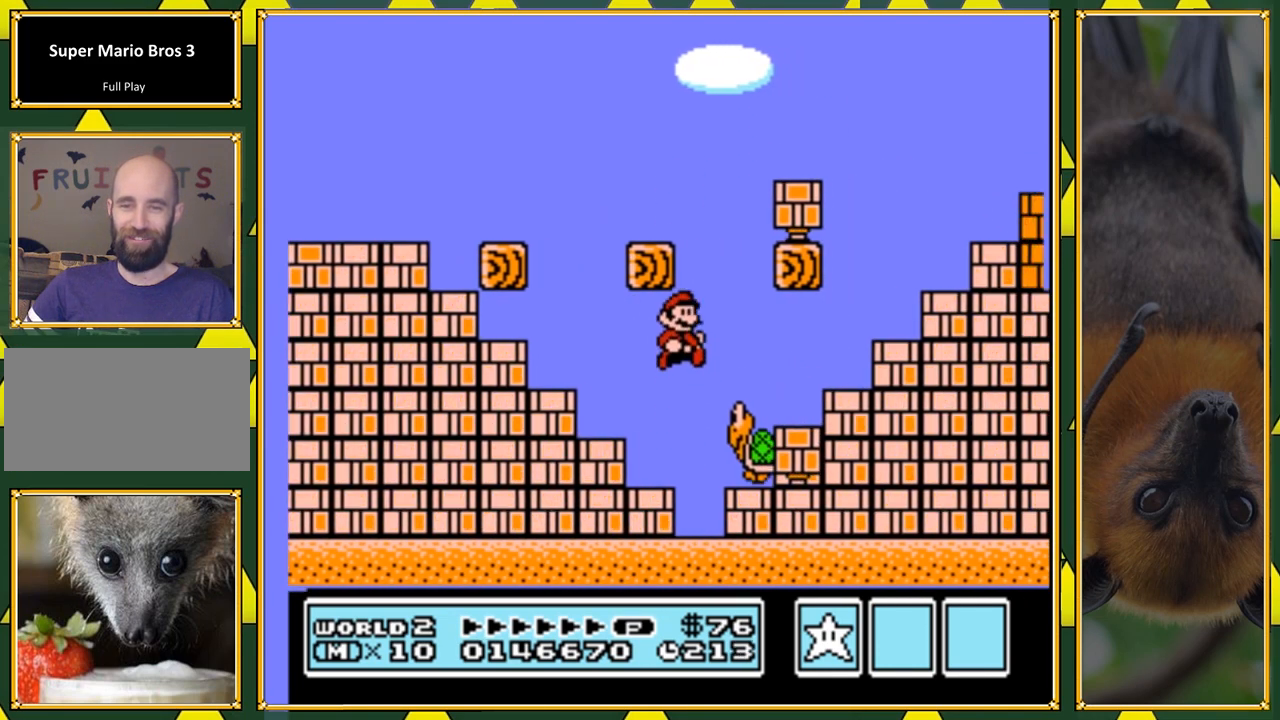
{"buttons": ["Y", "DPAD_LEFT"], "events": [[33, "DPAD_RIGHT", "up"], [167, "DPAD_LEFT", "down"]]}
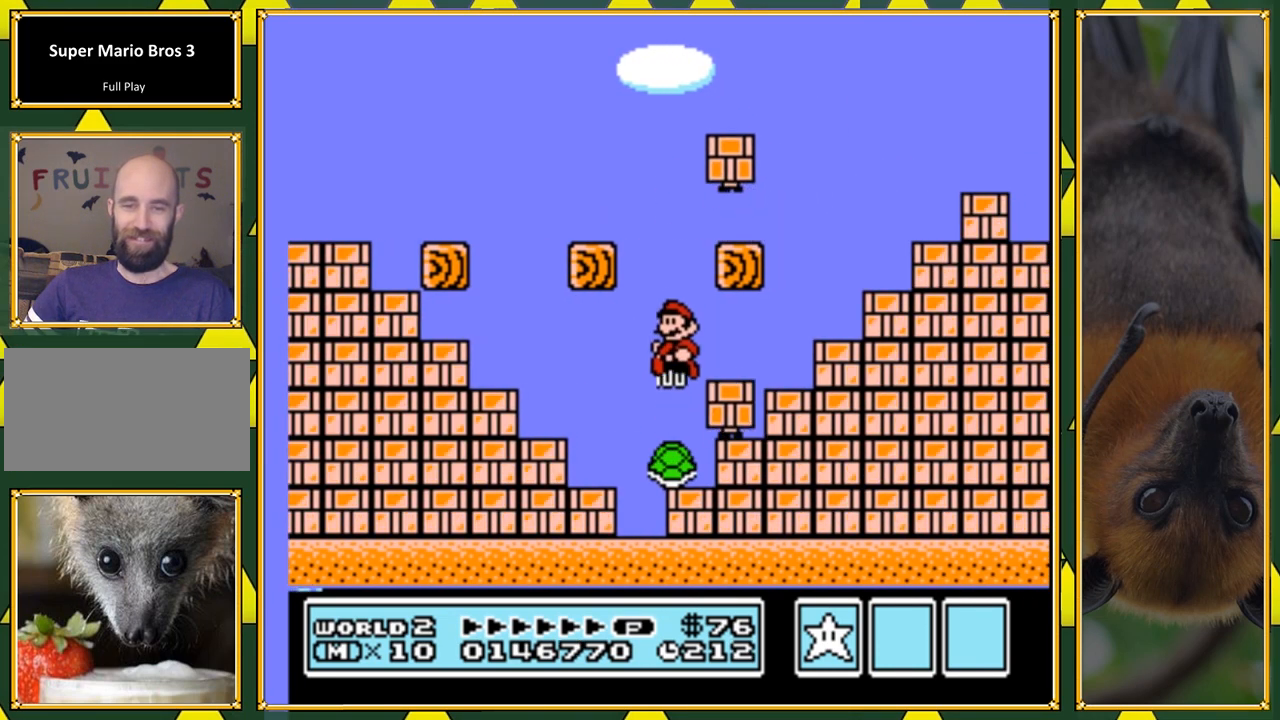
{"buttons": ["B", "Y", "DPAD_RIGHT"], "events": [[67, "DPAD_LEFT", "up"], [300, "B", "down"], [400, "DPAD_RIGHT", "down"]]}
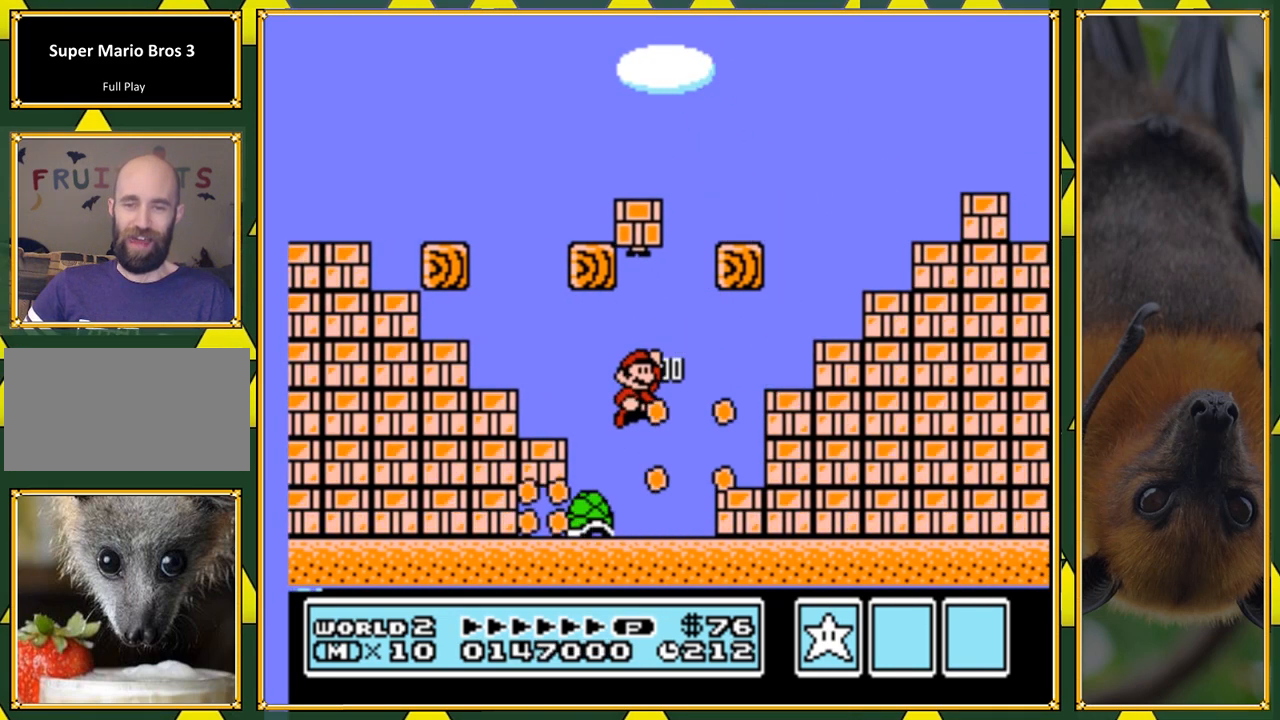
{"buttons": ["Y", "DPAD_RIGHT"], "events": [[233, "B", "up"]]}
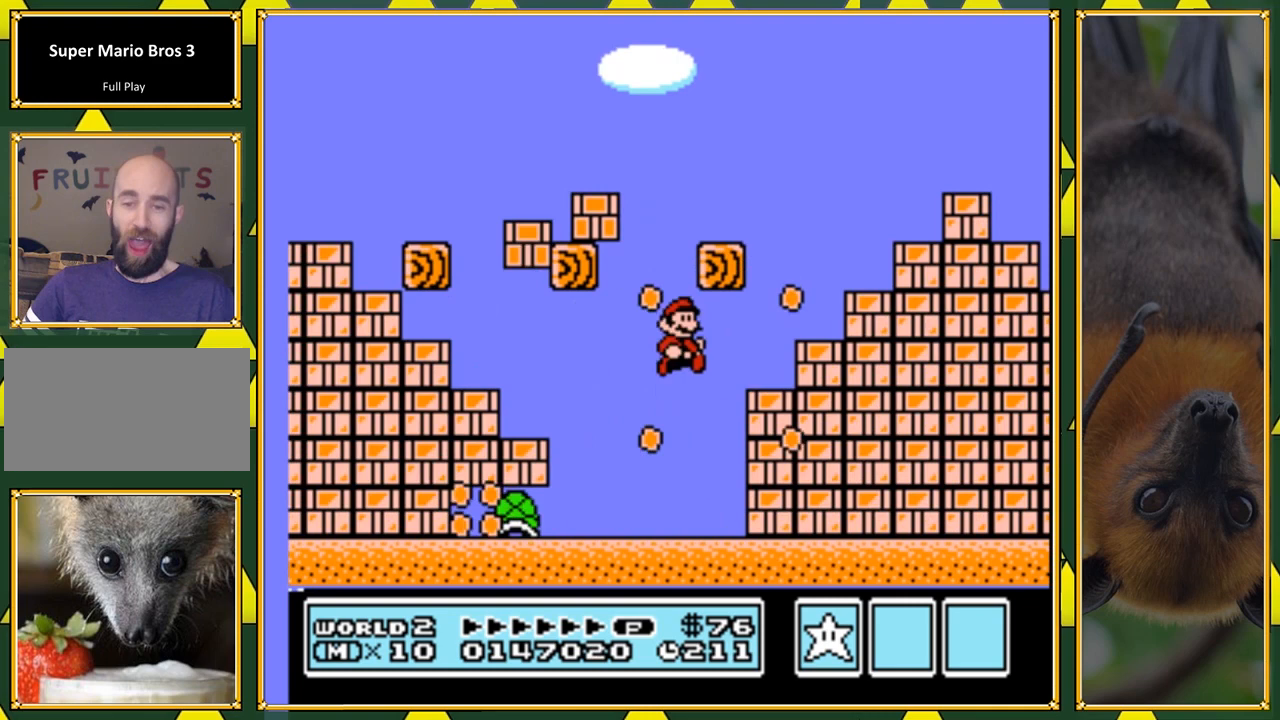
{"buttons": ["B", "Y"], "events": [[267, "DPAD_RIGHT", "up"], [367, "B", "down"]]}
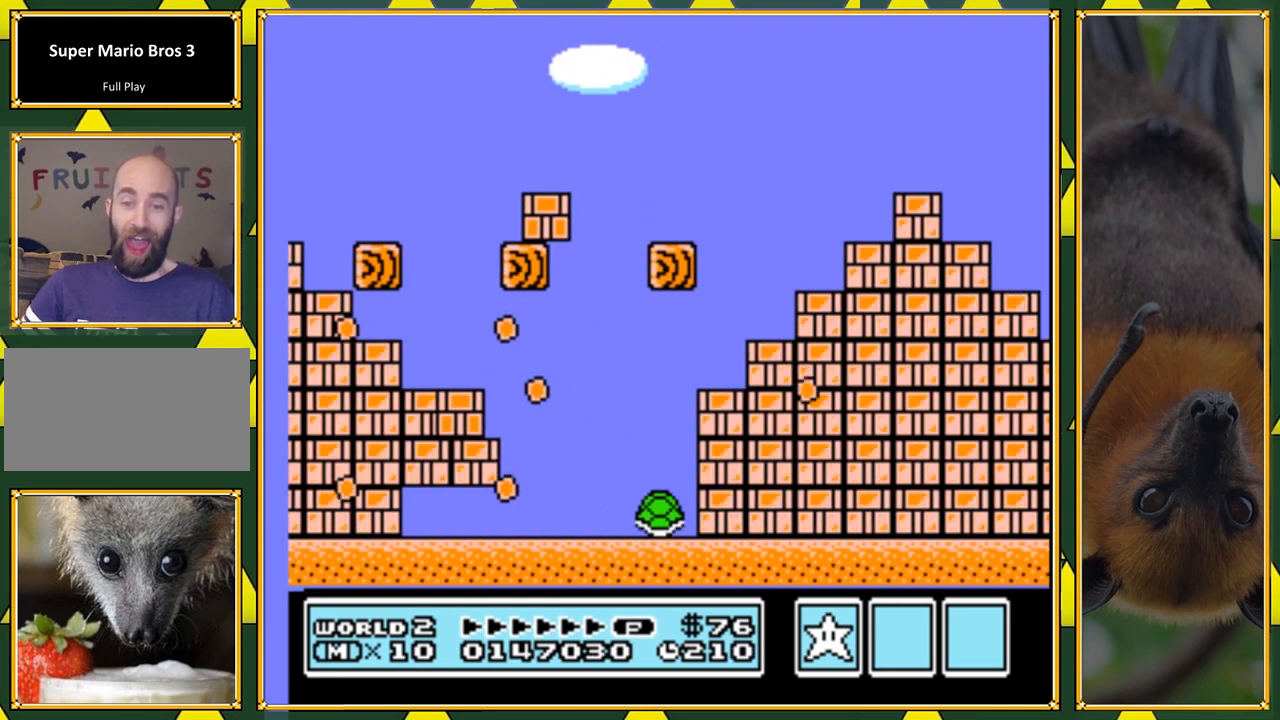
{"buttons": ["Y"], "events": [[33, "DPAD_RIGHT", "down"], [167, "DPAD_RIGHT", "up"], [200, "B", "up"]]}
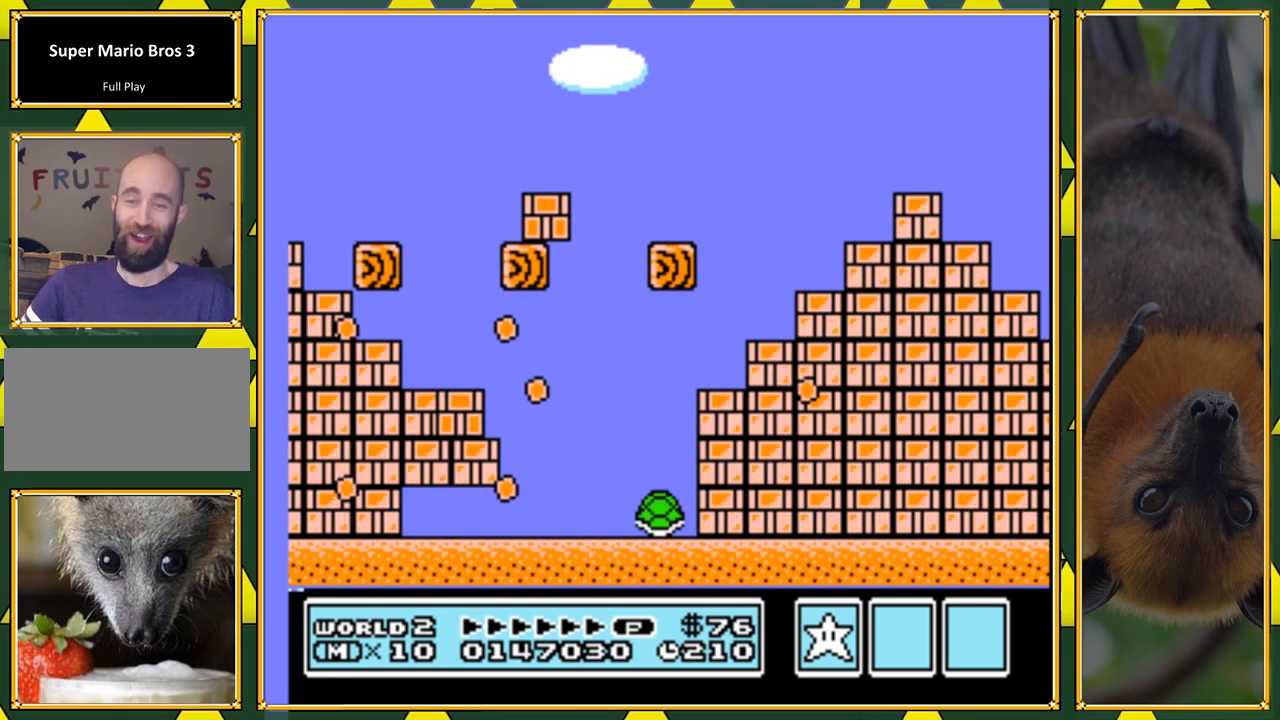
{"buttons": ["B", "Y", "DPAD_RIGHT"], "events": [[33, "DPAD_RIGHT", "down"], [67, "B", "down"]]}
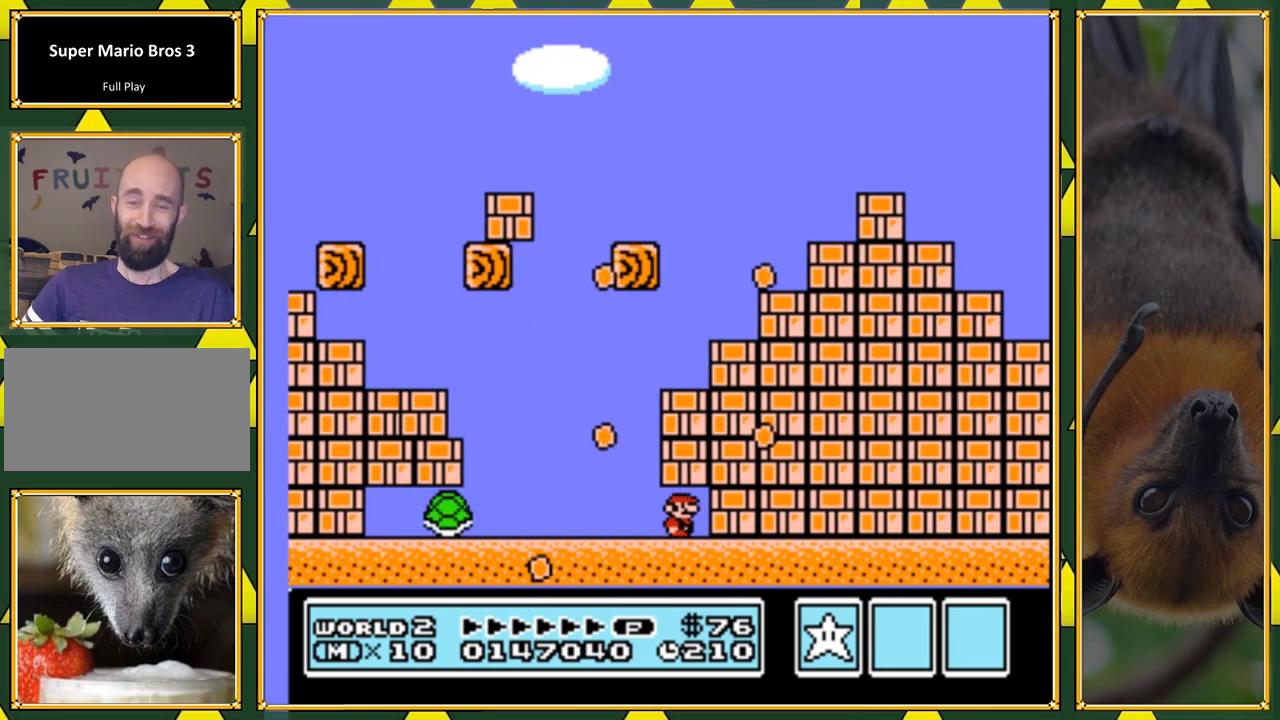
{"buttons": ["Y"], "events": [[67, "B", "up"], [200, "B", "down"], [233, "DPAD_RIGHT", "up"], [400, "B", "up"]]}
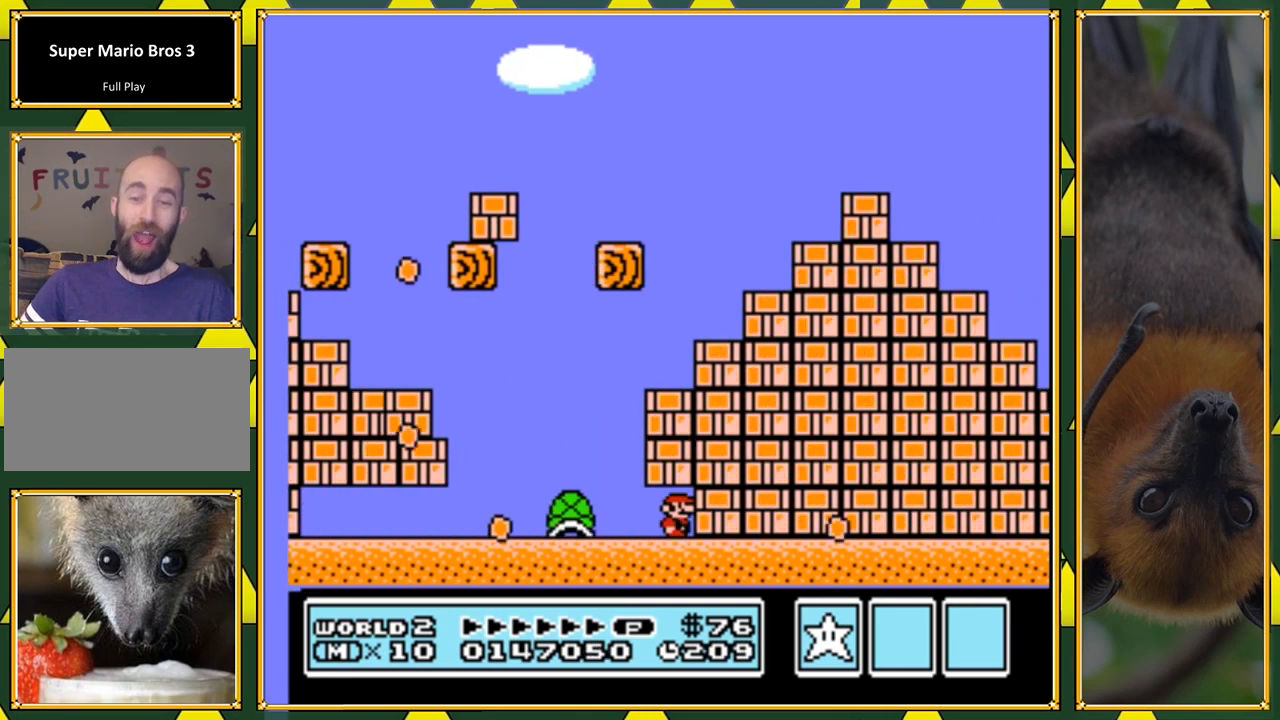
{"buttons": ["B", "Y", "DPAD_LEFT"], "events": [[67, "B", "down"], [133, "DPAD_LEFT", "down"], [200, "B", "up"], [267, "B", "down"]]}
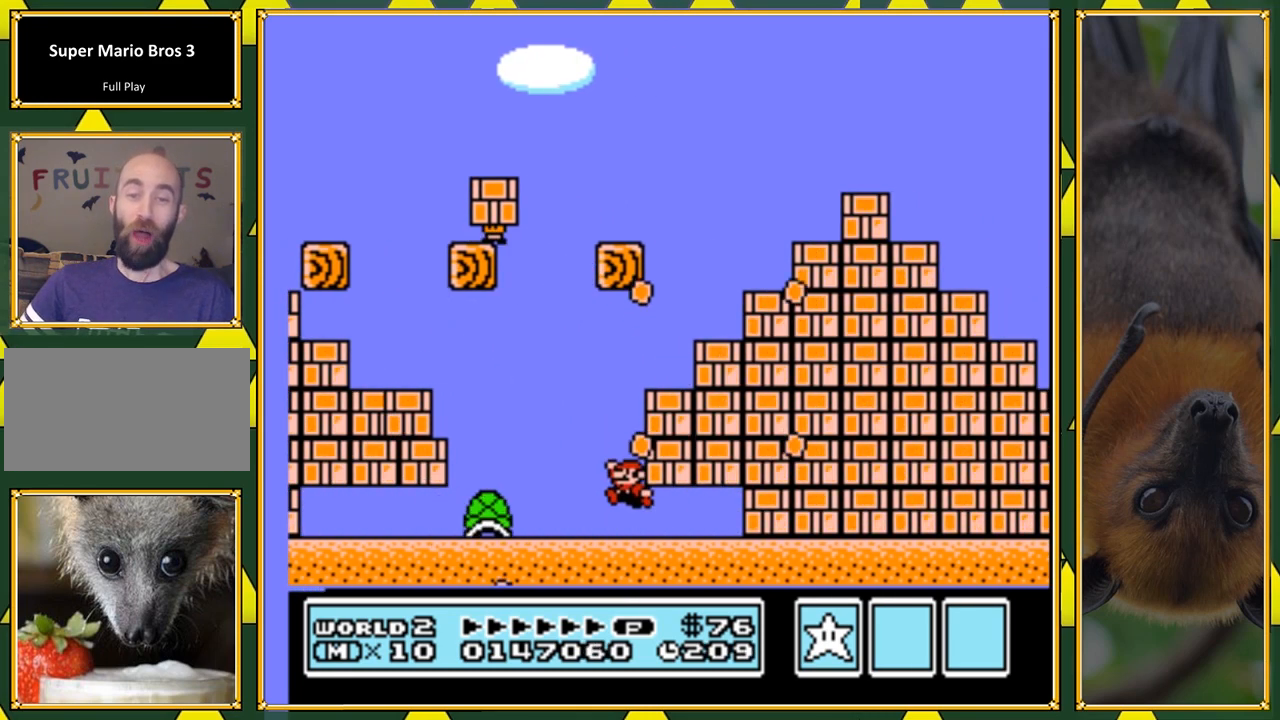
{"buttons": ["Y"], "events": [[100, "B", "up"], [133, "DPAD_LEFT", "up"], [133, "DPAD_RIGHT", "down"], [367, "DPAD_RIGHT", "up"]]}
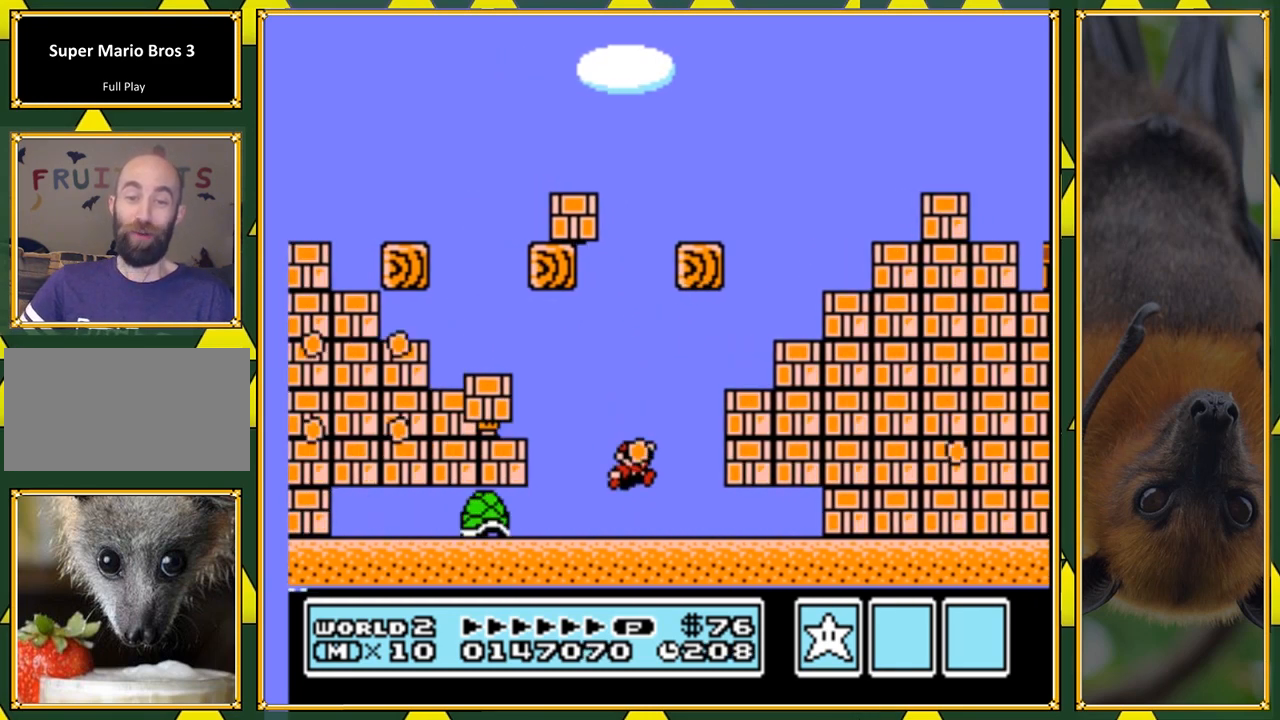
{"buttons": ["B", "Y"], "events": [[200, "B", "down"]]}
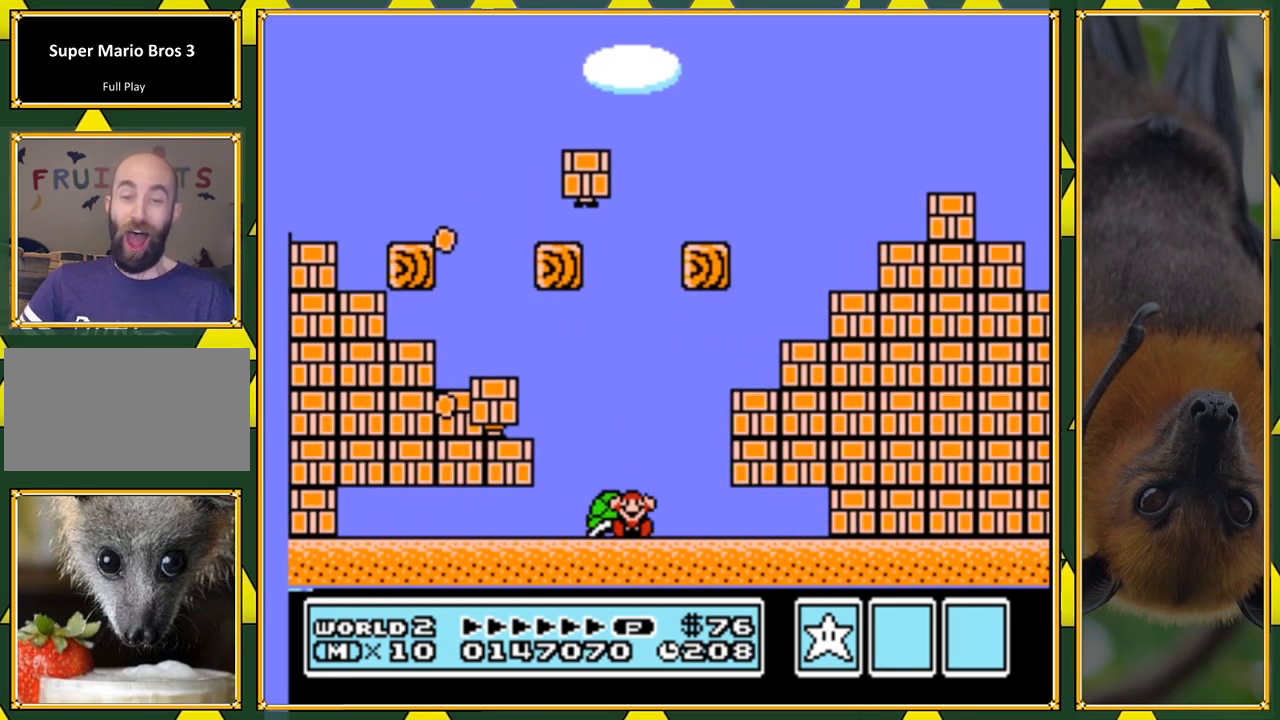
{"buttons": [], "events": [[33, "B", "up"], [133, "Y", "up"]]}